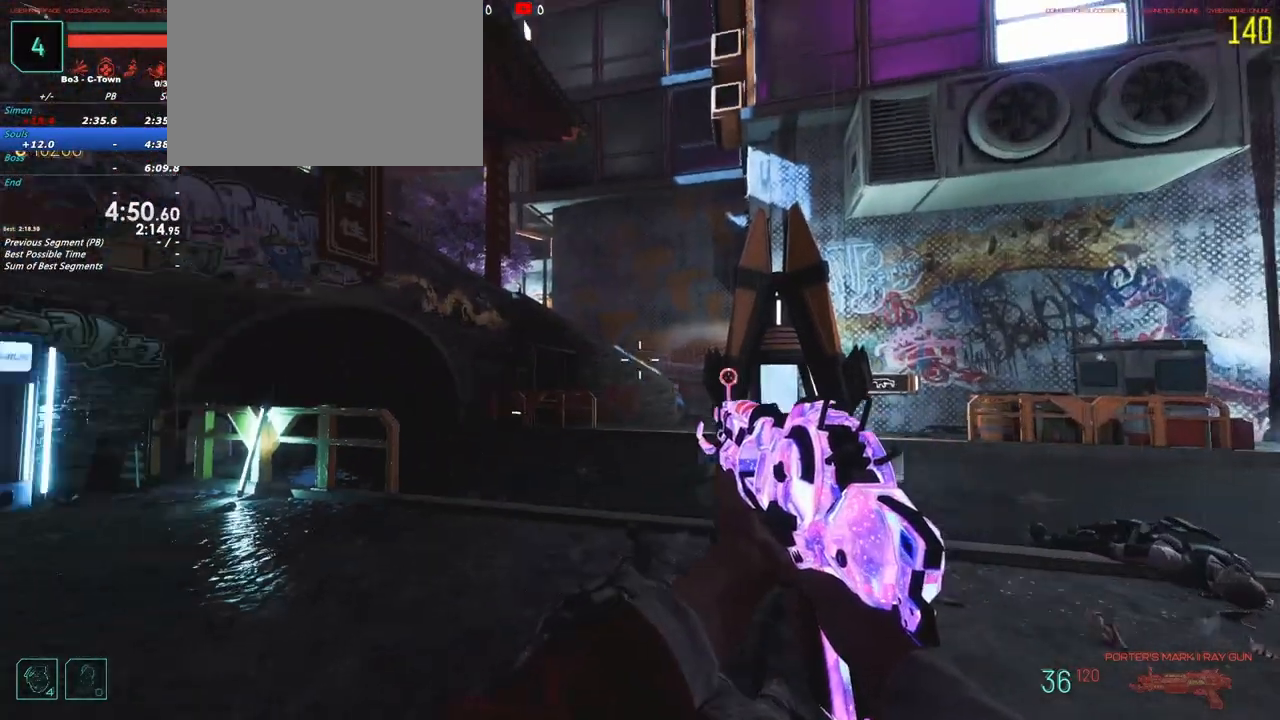
Gameplay with keyboard and mouse; each line is a JSON object with the keys held at the frame after it. "events" lists presses ("down") and releases ("up") of "1", "2", "3", "4", "5", "a", "alt", "c", "caps_lock", "ctrl", "d", "e", "f", "g", "q", "r", "s", "shift", "t", "tab", "v", "w", "x" and "z" between this image and that frame as [ms after this image, input, new state], when the widget could be followed in between. No other keys are recorded. Mouse buttons are not recorded. Not read: mouse_move.
{"keys": [], "events": []}
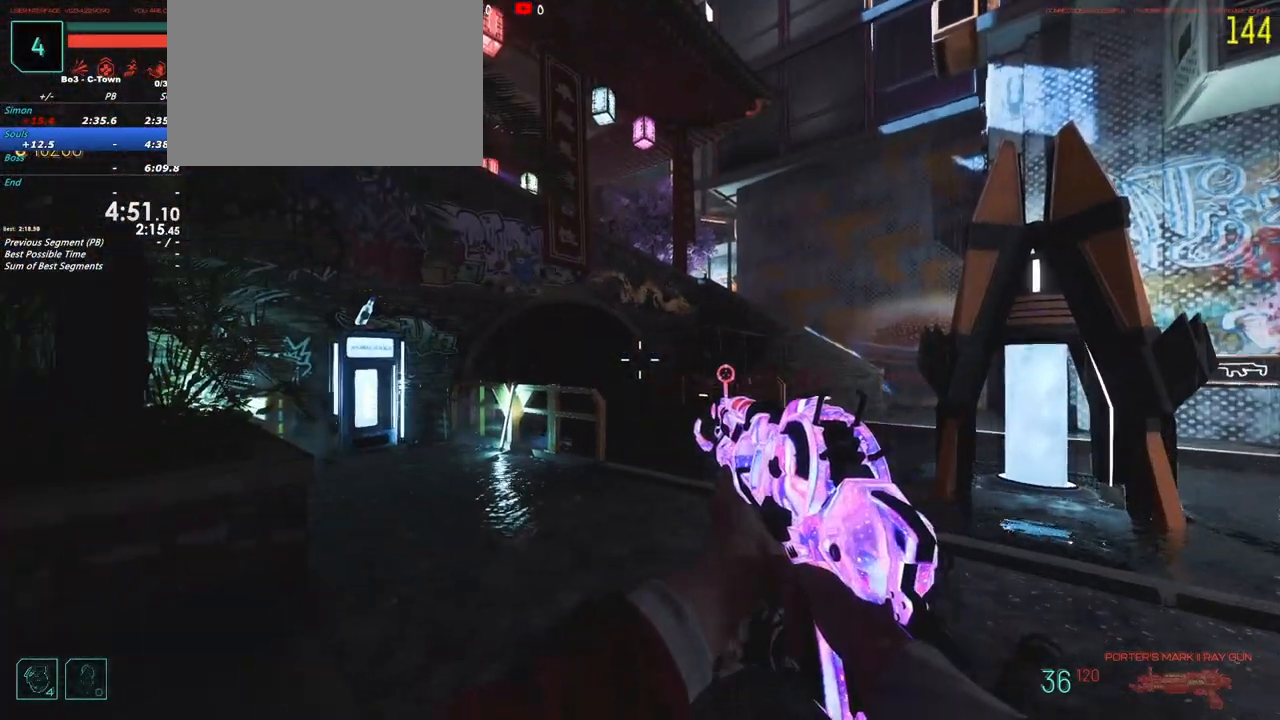
{"keys": [], "events": []}
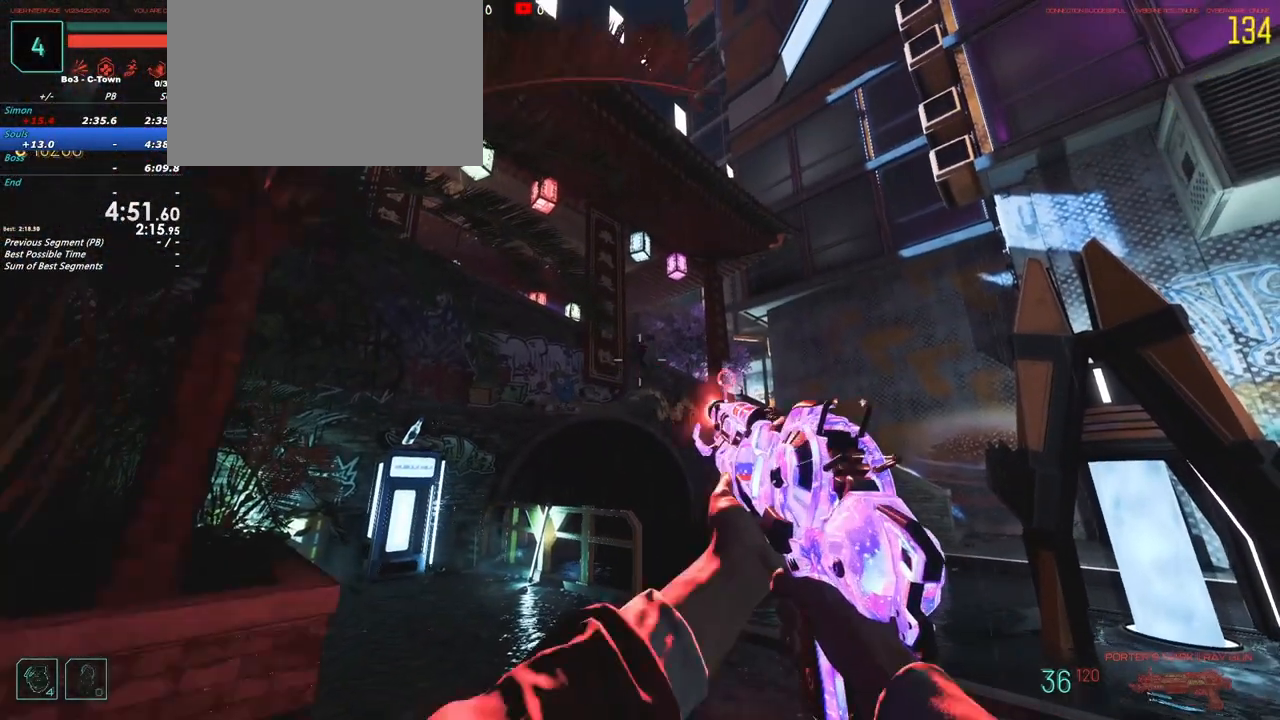
{"keys": [], "events": []}
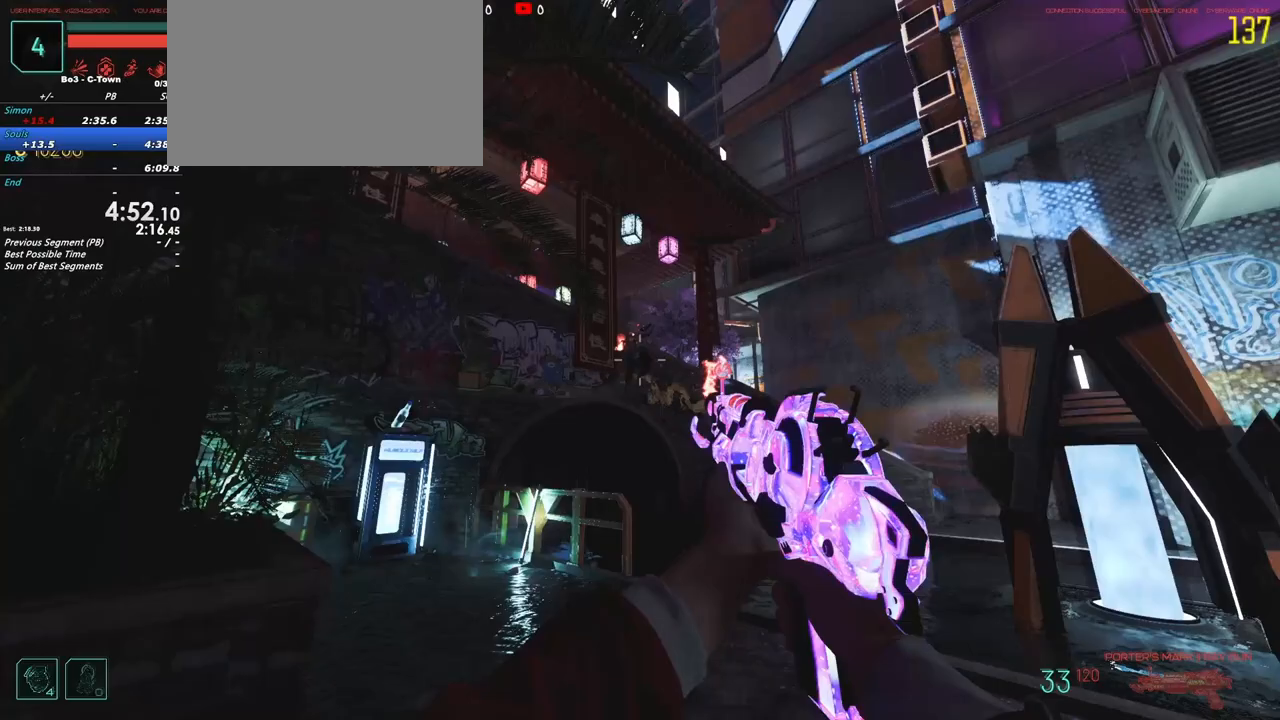
{"keys": [], "events": []}
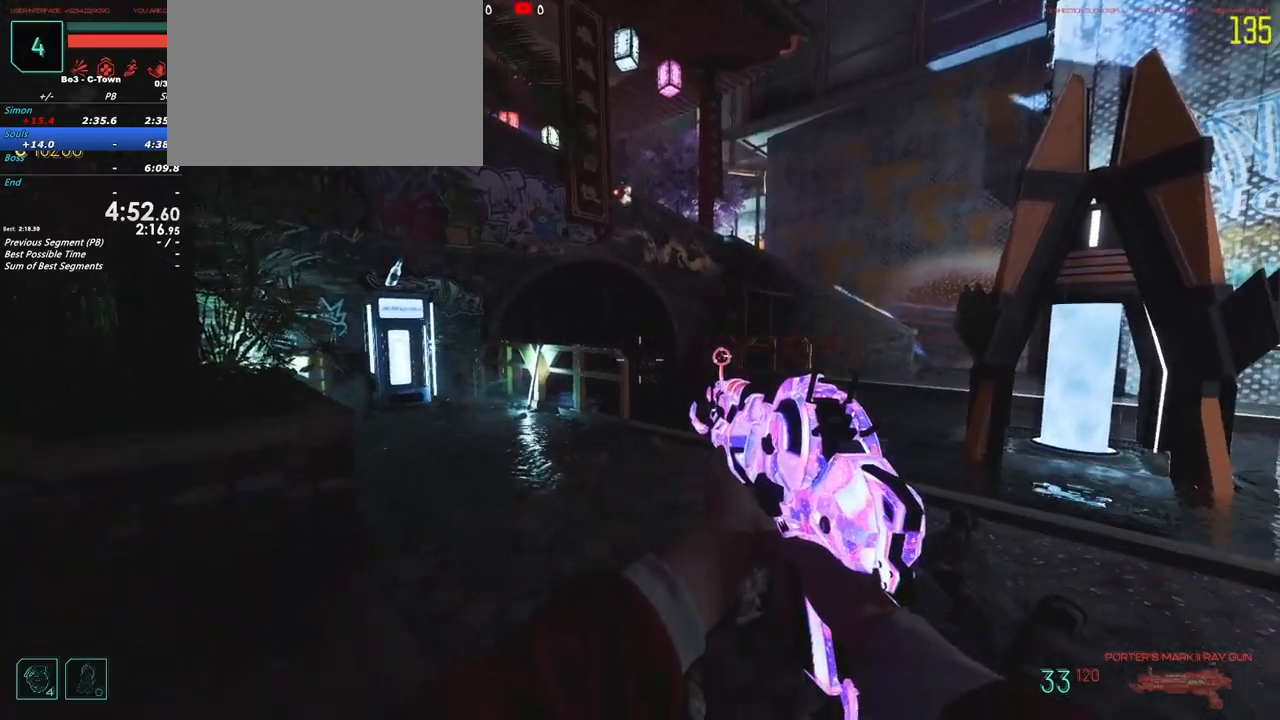
{"keys": [], "events": [[183, "w", "down"], [233, "w", "up"]]}
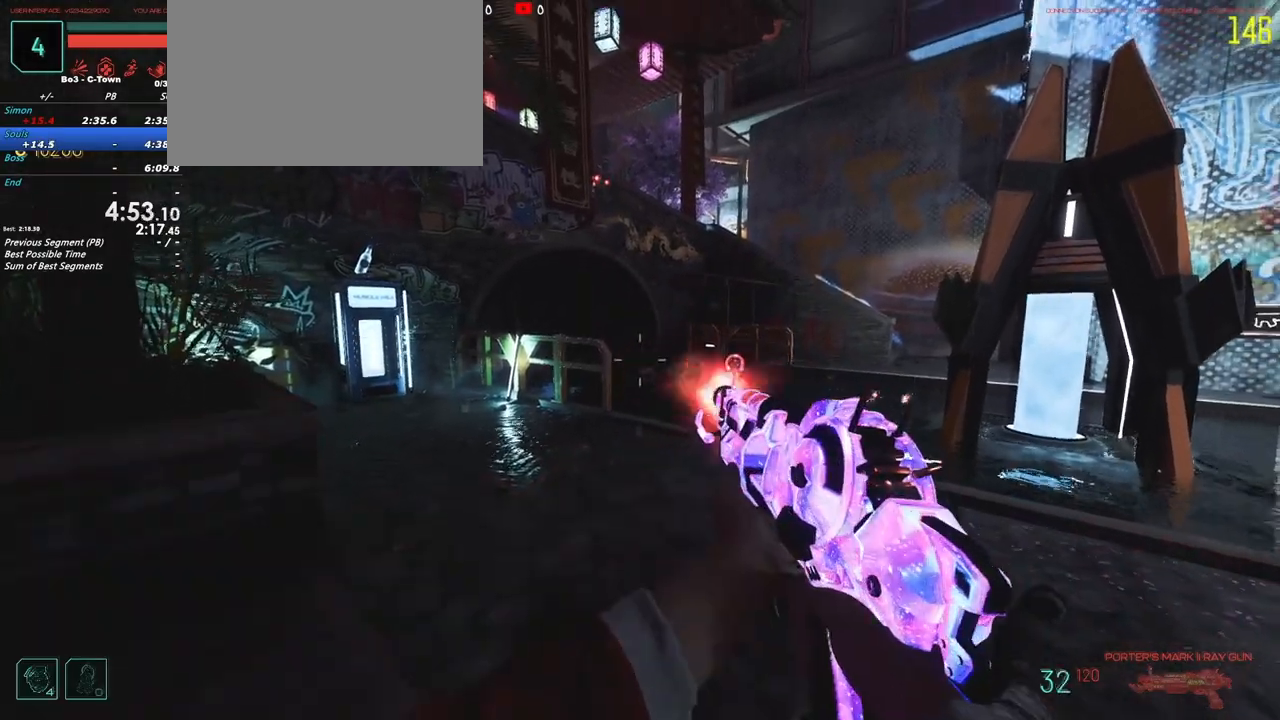
{"keys": [], "events": []}
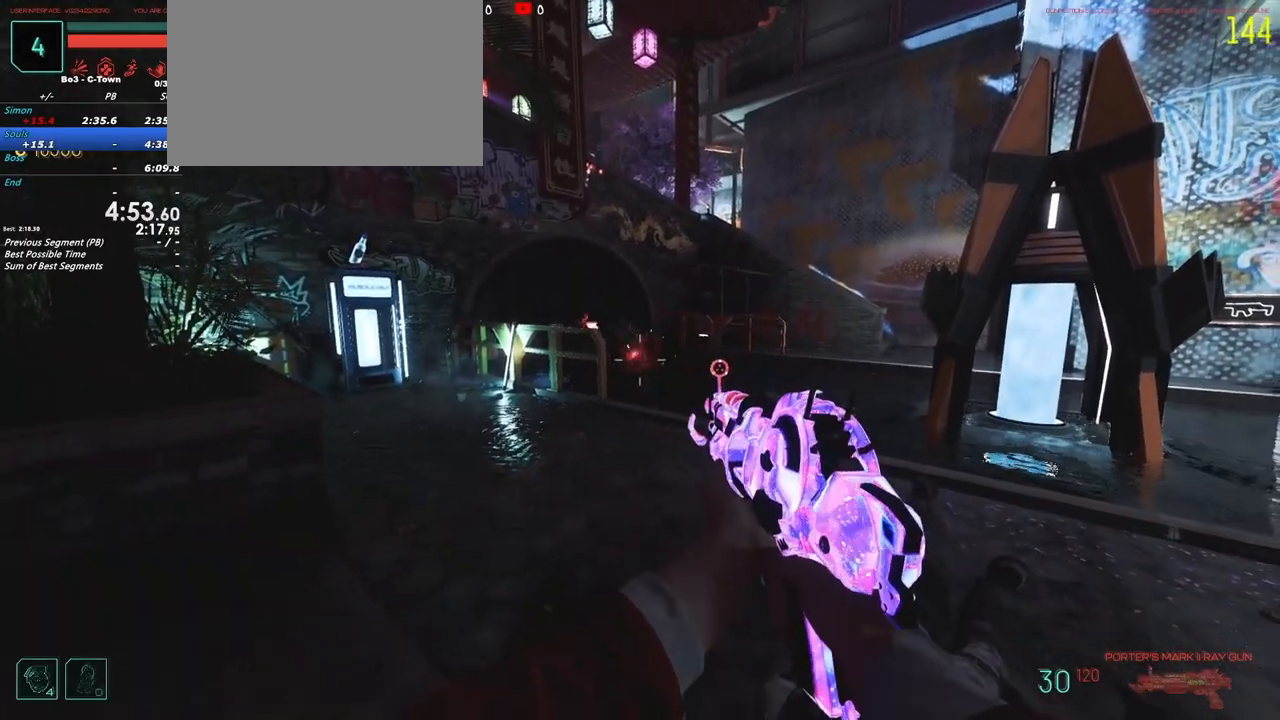
{"keys": [], "events": [[300, "w", "down"], [400, "w", "up"]]}